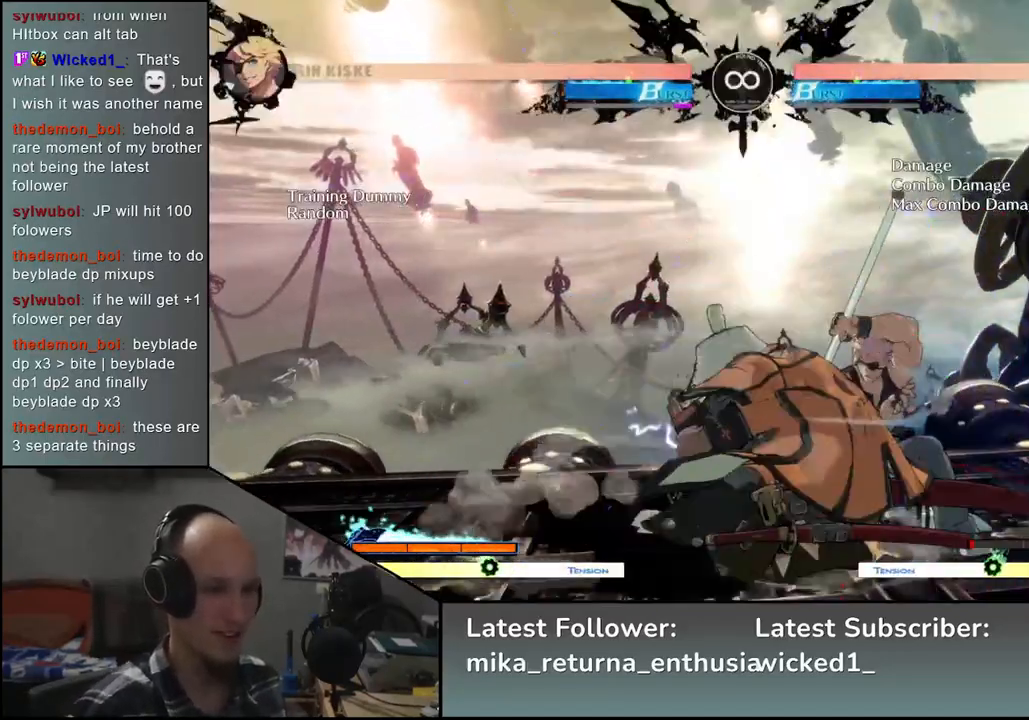
Gameplay with a controller (arcade stick); each line is a JSON object with the inputs held at the frame after it. "events" lists button and stick changes between this image and that frame as [ms after this image, input, new state], when the widget could be followed in between. Not read: L3 R1 R3.
{"buttons": ["START"], "left_stick": "center", "events": [[17, "left_stick", "left"], [117, "left_stick", "right"], [283, "left_stick", "center"], [467, "START", "down"]]}
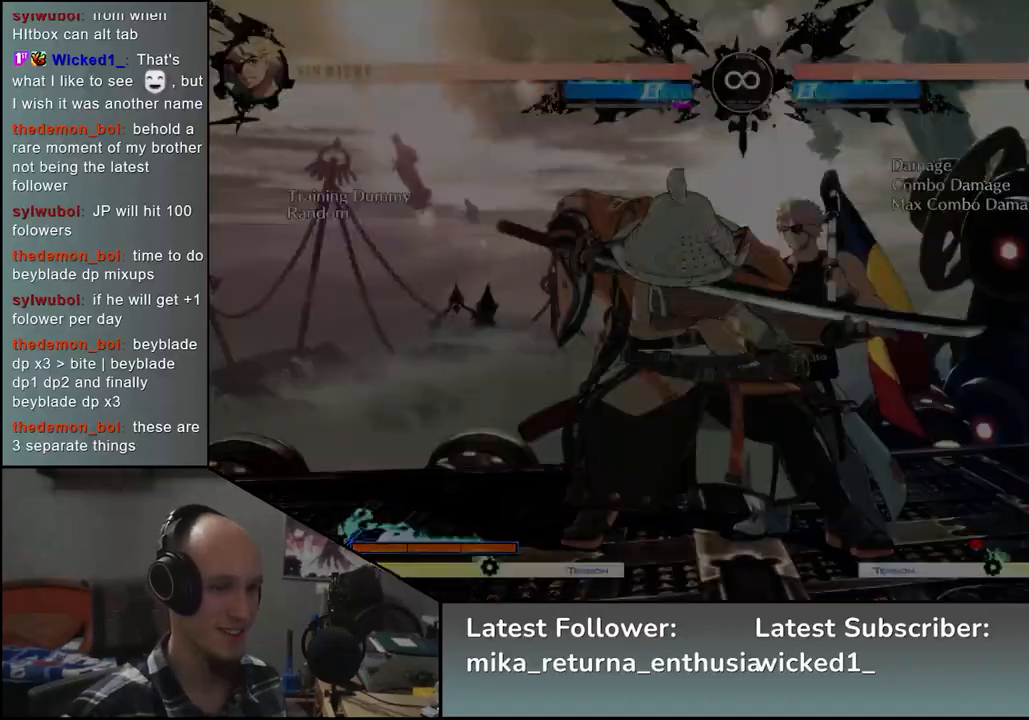
{"buttons": [], "left_stick": "down", "events": [[83, "START", "up"], [367, "left_stick", "right"], [483, "left_stick", "down"]]}
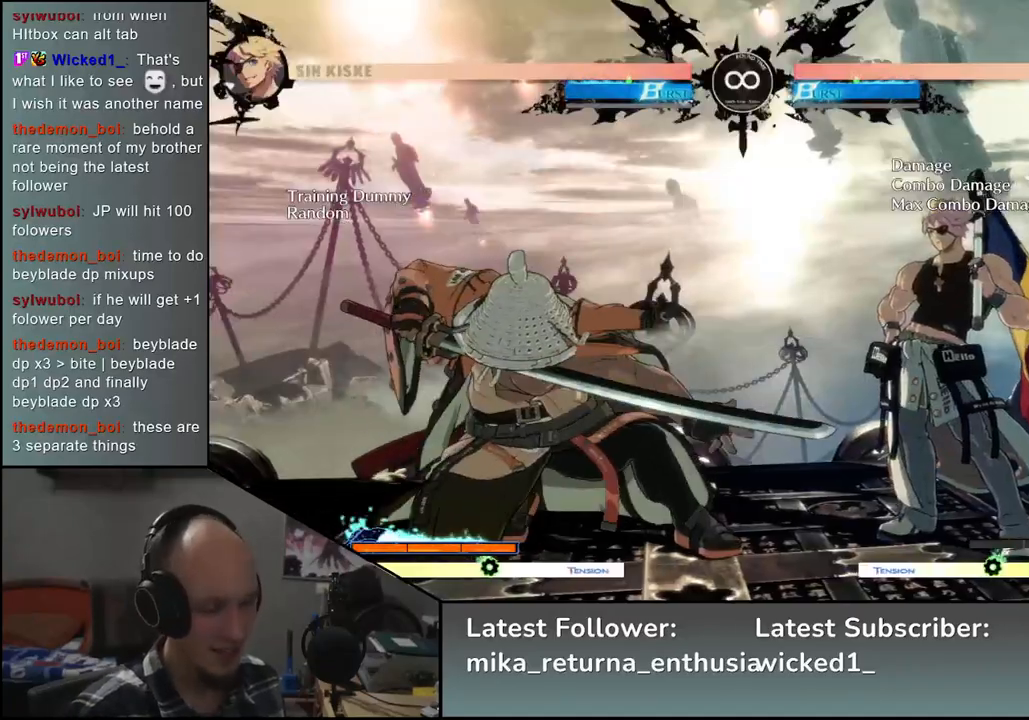
{"buttons": [], "left_stick": "down", "events": [[50, "left_stick", "left"], [83, "SQUARE", "down"], [150, "left_stick", "center"], [183, "SQUARE", "up"], [300, "left_stick", "left"], [383, "left_stick", "right"], [450, "left_stick", "down"]]}
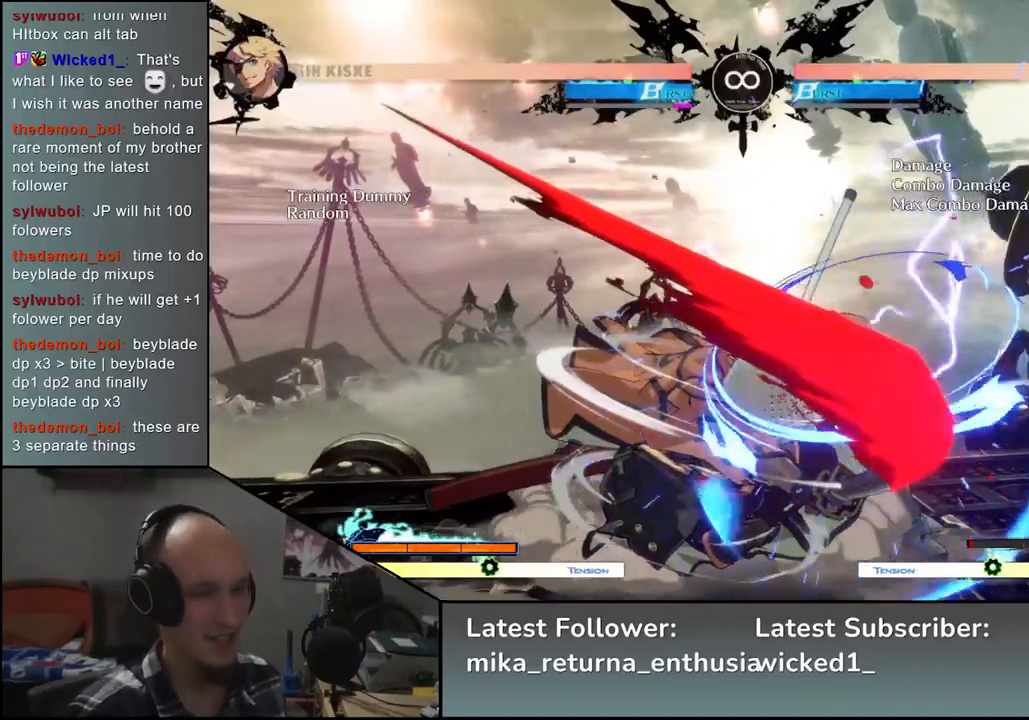
{"buttons": [], "left_stick": "down-left", "events": [[33, "left_stick", "right"], [100, "SQUARE", "down"], [117, "left_stick", "center"], [200, "SQUARE", "up"], [350, "left_stick", "right"], [500, "left_stick", "down-left"]]}
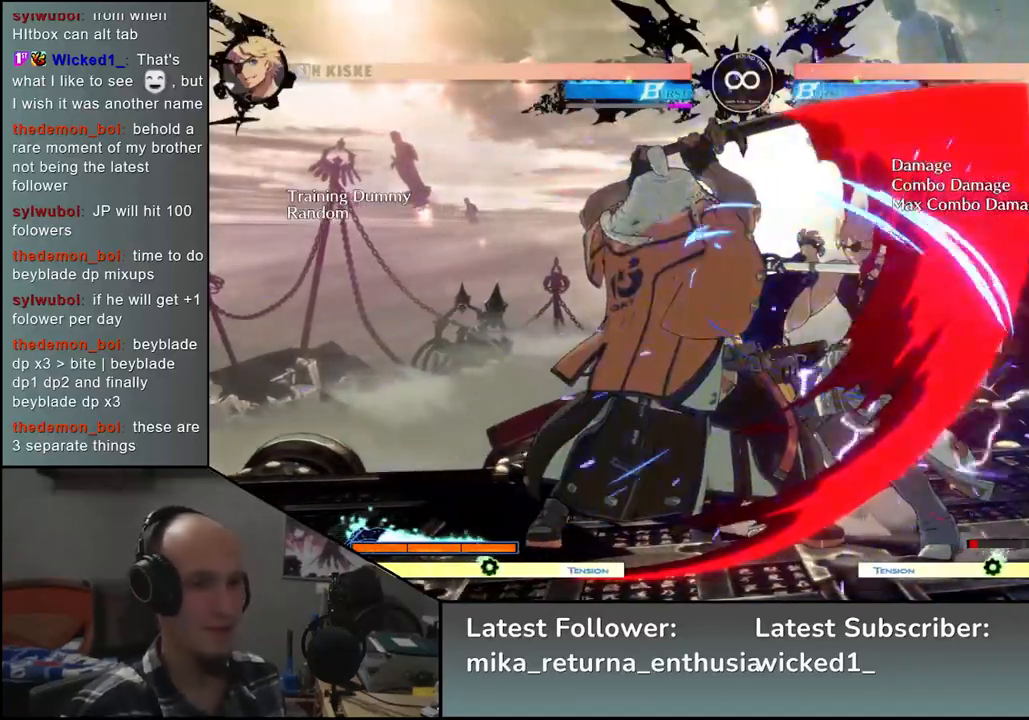
{"buttons": [], "left_stick": "down", "events": [[17, "left_stick", "left"], [100, "SQUARE", "down"], [133, "left_stick", "center"], [183, "SQUARE", "up"], [267, "left_stick", "left"], [367, "left_stick", "down"], [417, "left_stick", "right"], [467, "left_stick", "down"]]}
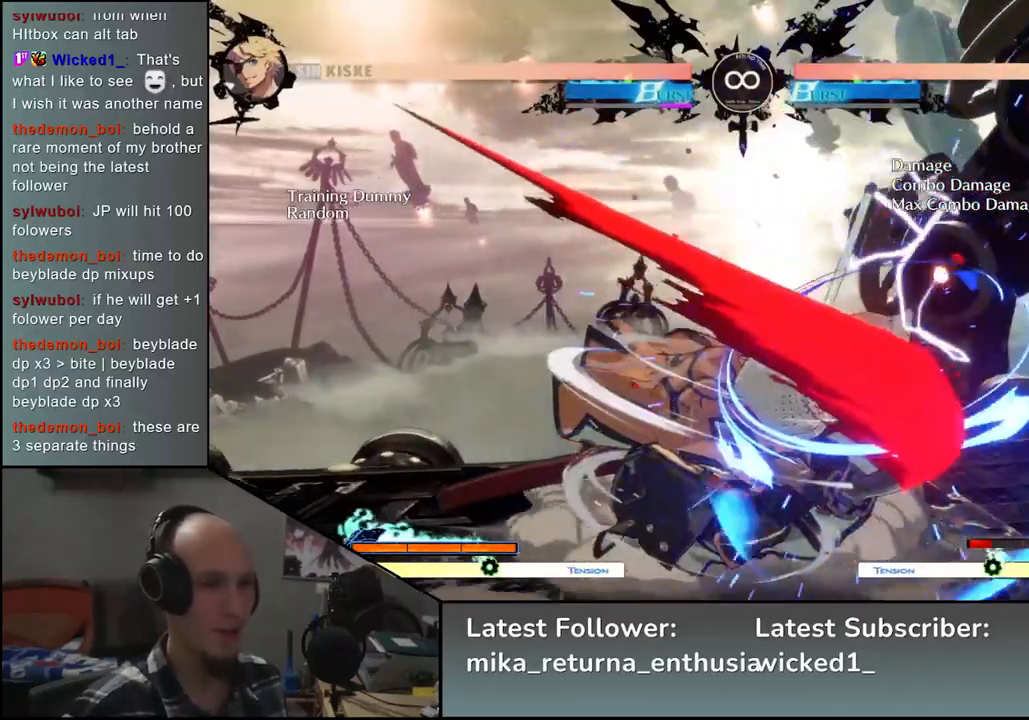
{"buttons": [], "left_stick": "down-right", "events": [[83, "SQUARE", "down"], [133, "left_stick", "center"], [200, "SQUARE", "up"], [267, "left_stick", "left"], [483, "left_stick", "down-right"]]}
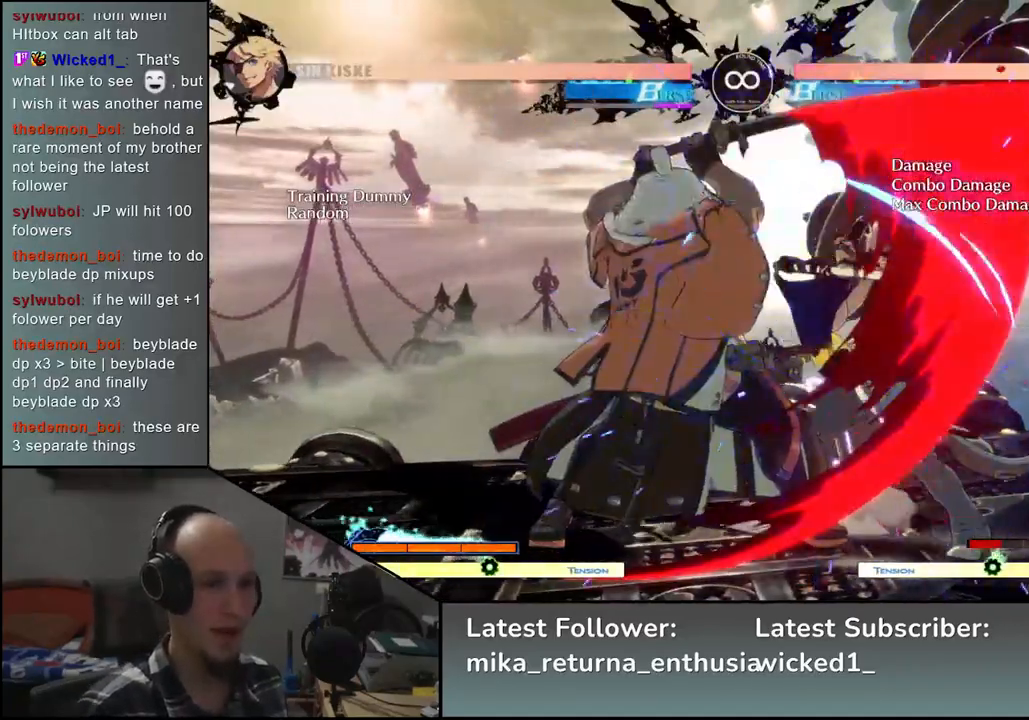
{"buttons": [], "left_stick": "right", "events": [[33, "left_stick", "down"], [83, "left_stick", "left"], [117, "SQUARE", "down"], [217, "left_stick", "center"], [233, "SQUARE", "up"], [333, "left_stick", "left"], [433, "left_stick", "center"], [483, "left_stick", "right"]]}
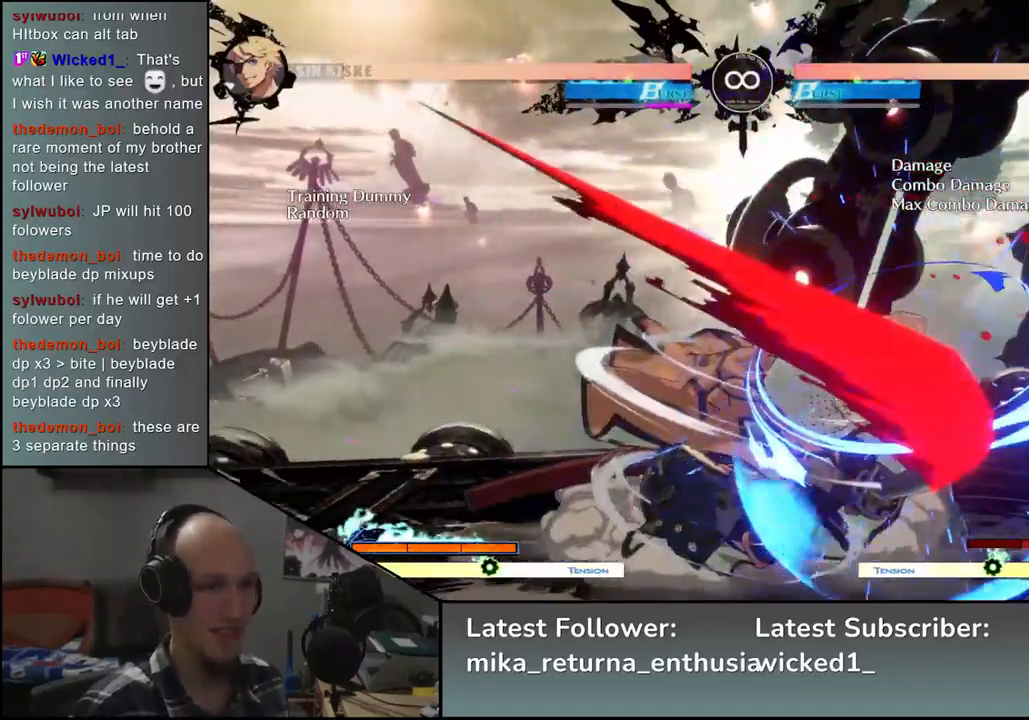
{"buttons": [], "left_stick": "center", "events": [[50, "left_stick", "down"], [117, "left_stick", "right"], [183, "left_stick", "down"], [267, "left_stick", "right"], [333, "left_stick", "down"], [467, "left_stick", "center"]]}
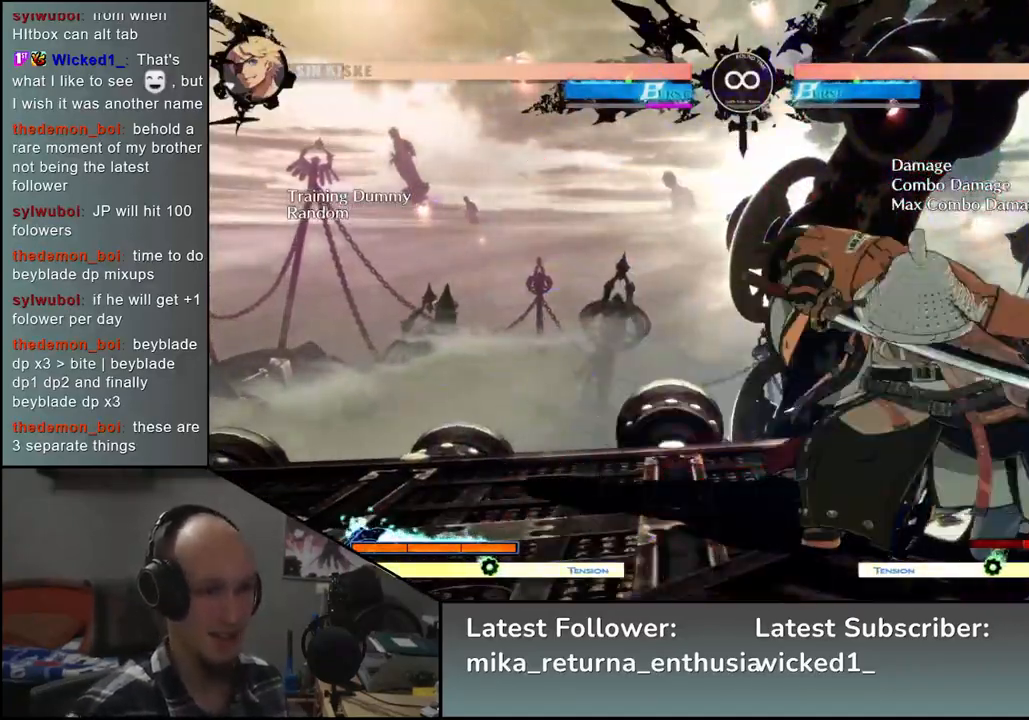
{"buttons": ["START"], "left_stick": "center", "events": [[233, "left_stick", "right"], [317, "left_stick", "center"], [500, "START", "down"]]}
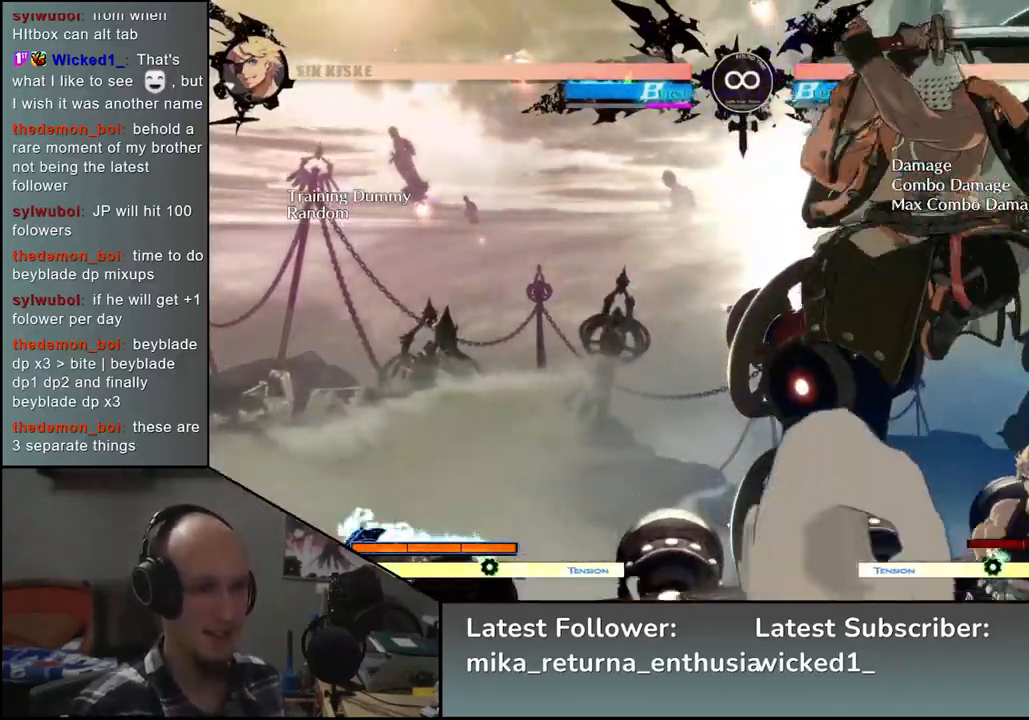
{"buttons": [], "left_stick": "left", "events": [[183, "START", "up"], [417, "left_stick", "left"]]}
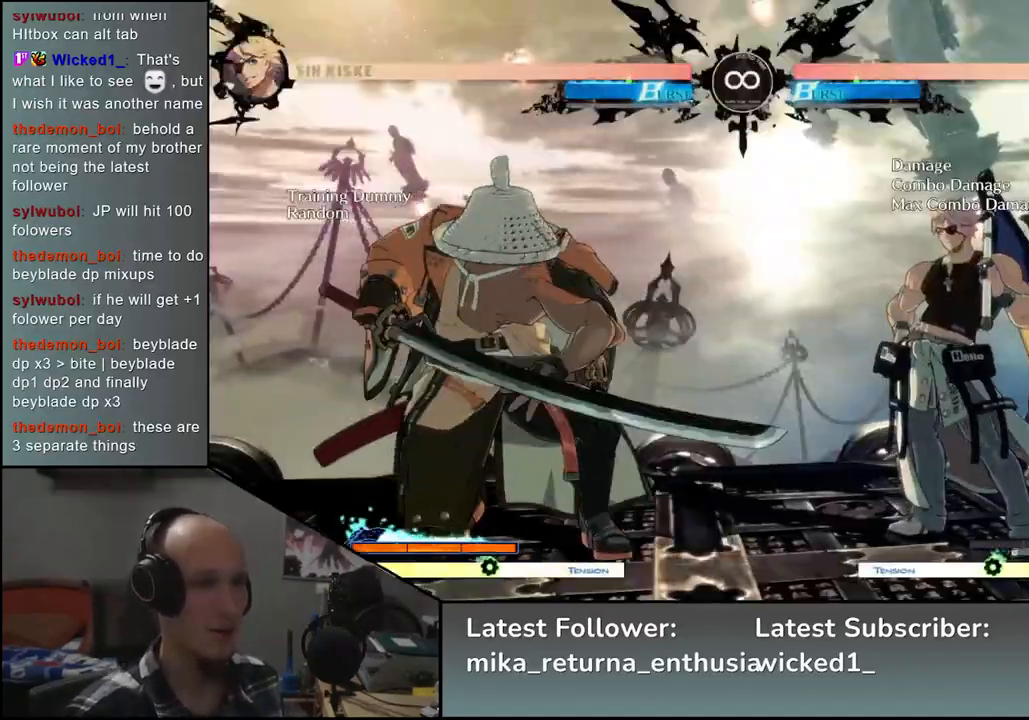
{"buttons": [], "left_stick": "right", "events": [[383, "left_stick", "right"]]}
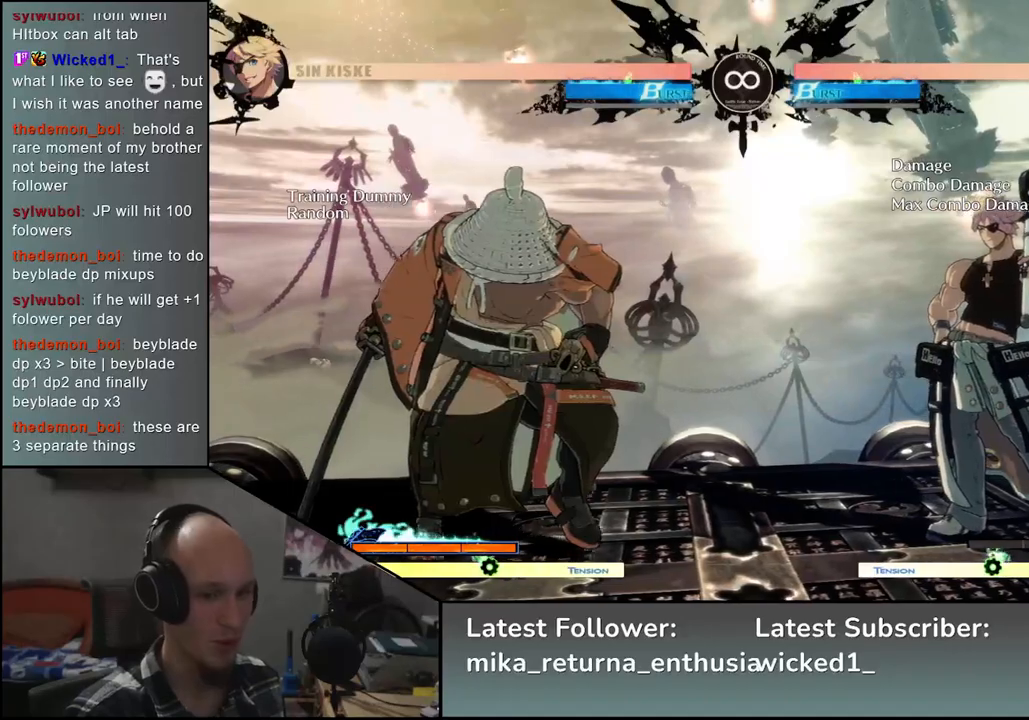
{"buttons": [], "left_stick": "center", "events": [[283, "left_stick", "down"], [333, "left_stick", "left"], [383, "SQUARE", "down"], [450, "left_stick", "center"], [483, "SQUARE", "up"]]}
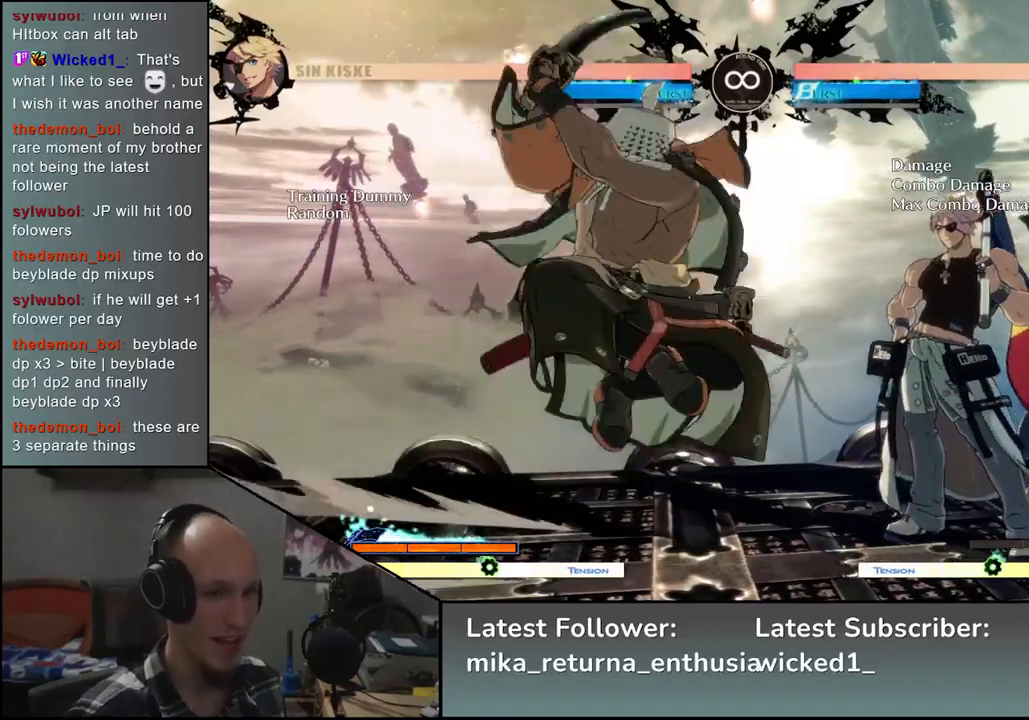
{"buttons": [], "left_stick": "center", "events": [[67, "left_stick", "left"], [167, "left_stick", "right"], [233, "left_stick", "down"], [333, "left_stick", "right"], [367, "SQUARE", "down"], [417, "left_stick", "down"], [483, "SQUARE", "up"], [500, "left_stick", "center"]]}
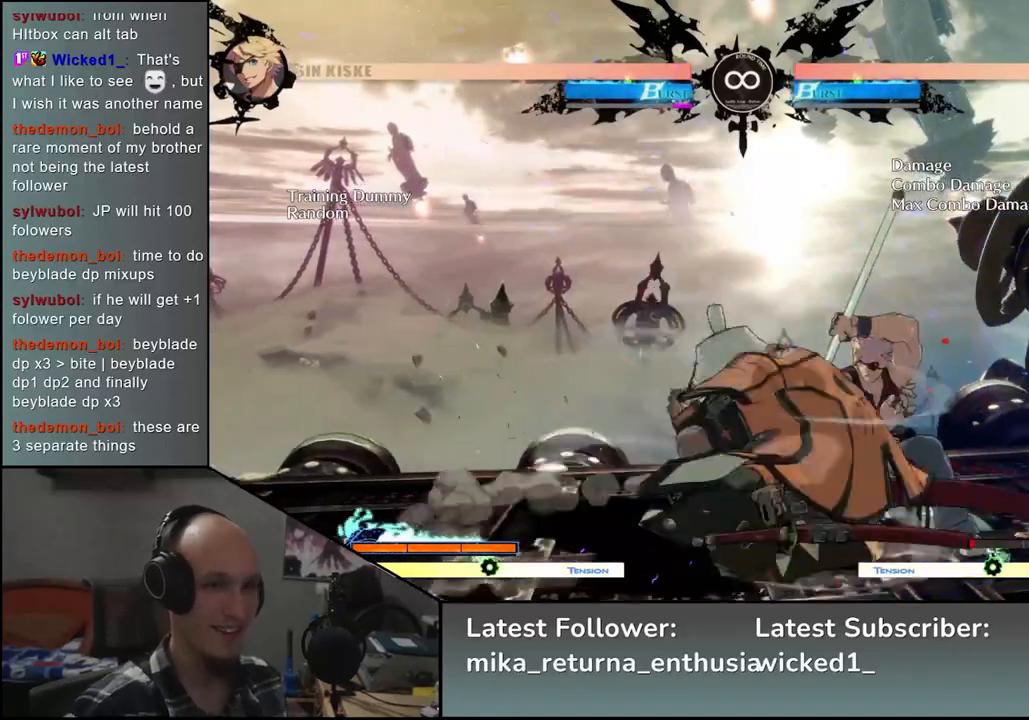
{"buttons": ["START"], "left_stick": "center", "events": [[117, "left_stick", "right"], [300, "left_stick", "center"], [483, "START", "down"]]}
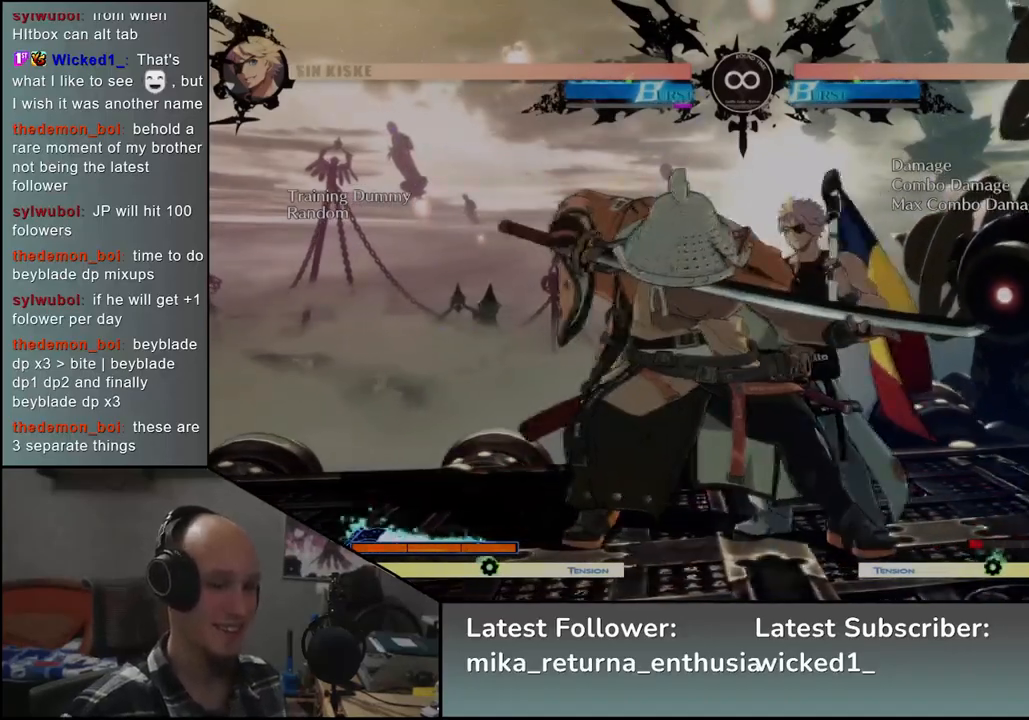
{"buttons": [], "left_stick": "center", "events": [[150, "START", "up"]]}
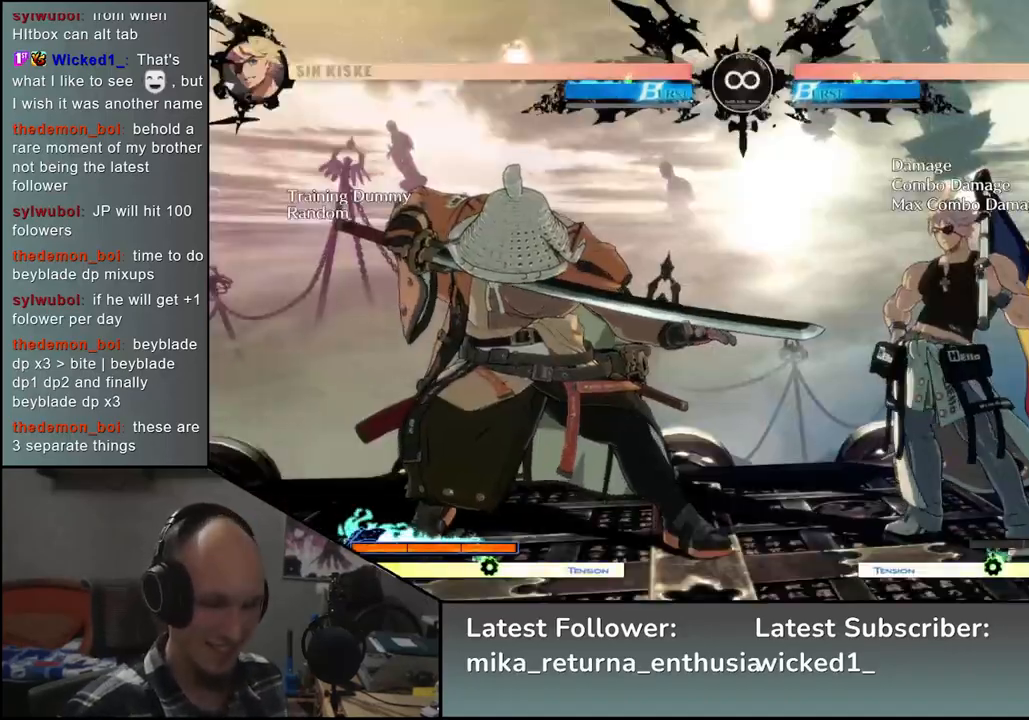
{"buttons": [], "left_stick": "center", "events": [[100, "left_stick", "right"], [217, "left_stick", "down"], [300, "left_stick", "left"], [350, "SQUARE", "down"], [400, "left_stick", "center"], [433, "SQUARE", "up"]]}
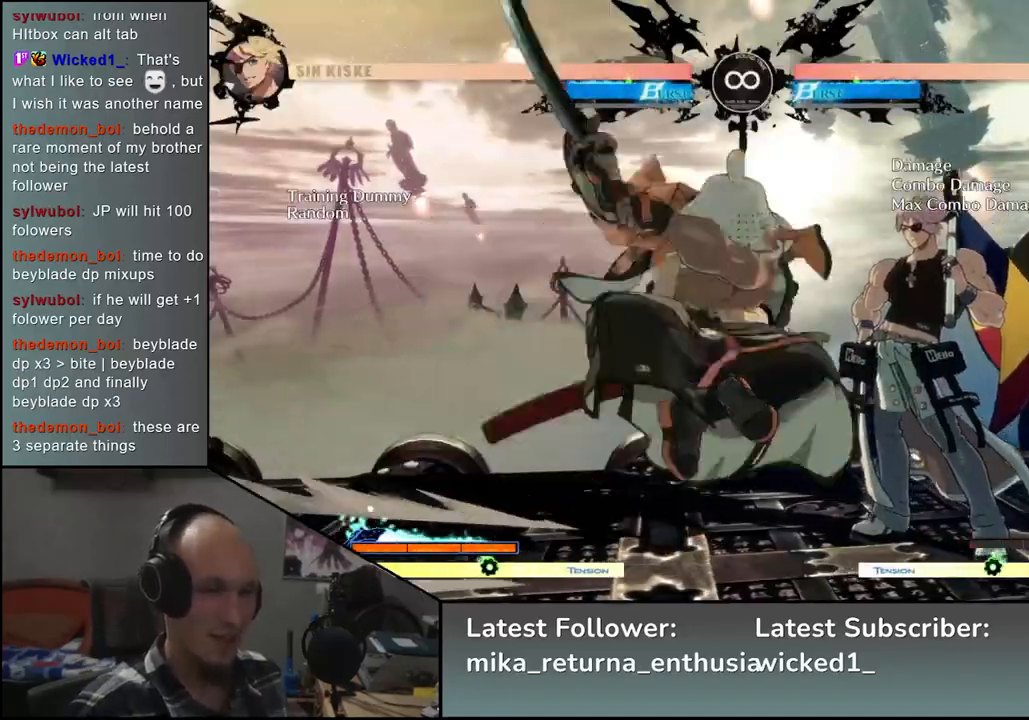
{"buttons": ["SQUARE"], "left_stick": "down", "events": [[67, "left_stick", "left"], [133, "left_stick", "down"], [183, "left_stick", "right"], [250, "left_stick", "down"], [350, "left_stick", "right"], [417, "SQUARE", "down"], [433, "left_stick", "down"]]}
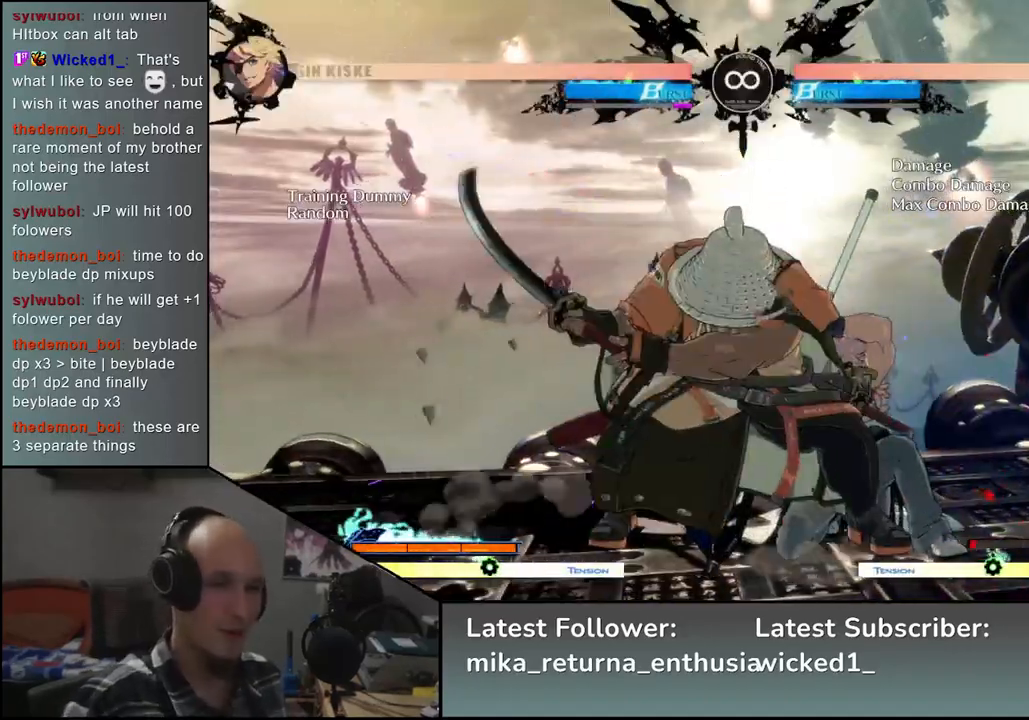
{"buttons": [], "left_stick": "center", "events": [[17, "left_stick", "center"], [50, "SQUARE", "up"], [150, "left_stick", "right"], [233, "left_stick", "down"], [300, "left_stick", "left"], [367, "SQUARE", "down"], [417, "left_stick", "center"], [467, "SQUARE", "up"]]}
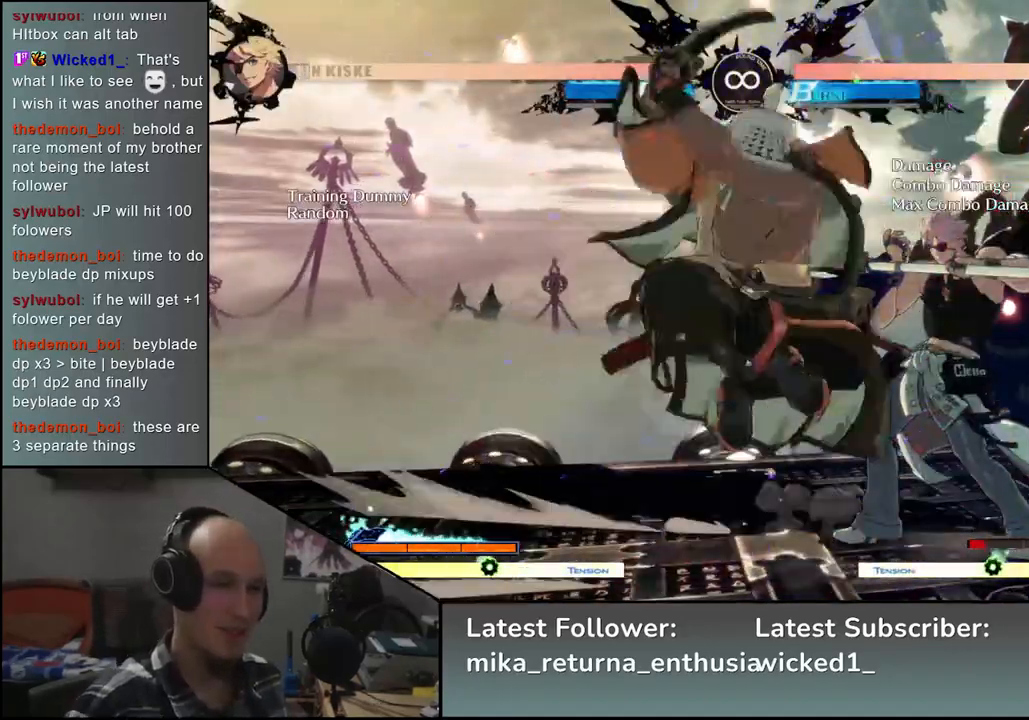
{"buttons": [], "left_stick": "left", "events": [[33, "left_stick", "left"], [133, "left_stick", "down"], [183, "left_stick", "right"], [233, "left_stick", "down"], [333, "SQUARE", "down"], [333, "left_stick", "right"], [417, "left_stick", "down"], [467, "left_stick", "left"], [500, "SQUARE", "up"]]}
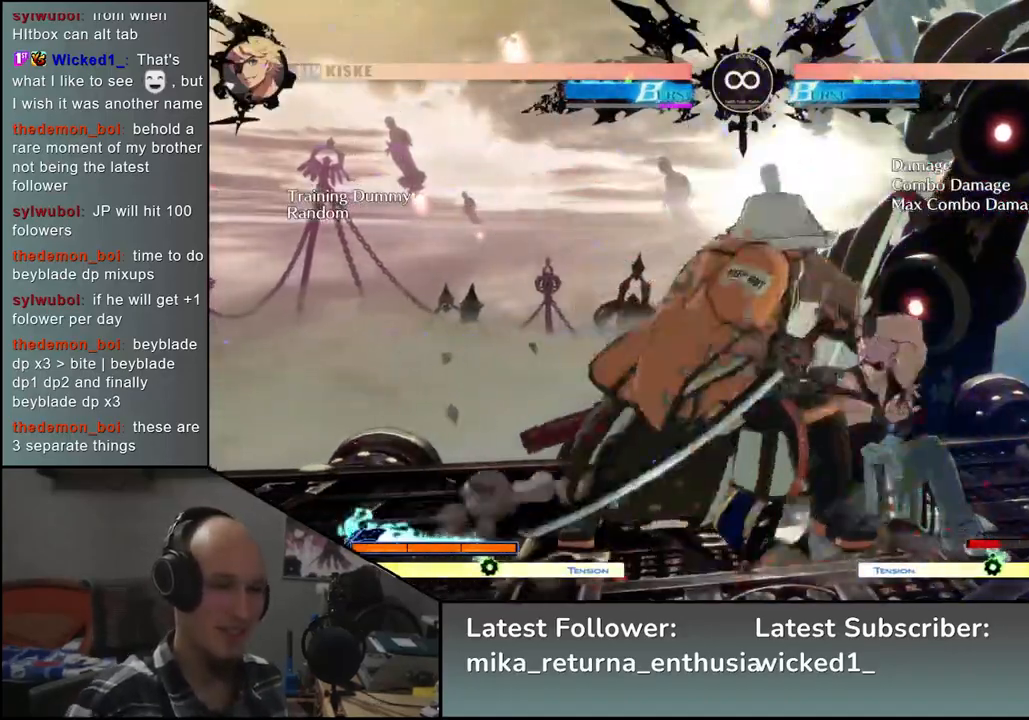
{"buttons": [], "left_stick": "center", "events": [[17, "left_stick", "center"], [150, "left_stick", "down-right"], [250, "left_stick", "down-left"], [350, "SQUARE", "down"], [400, "left_stick", "center"], [450, "SQUARE", "up"]]}
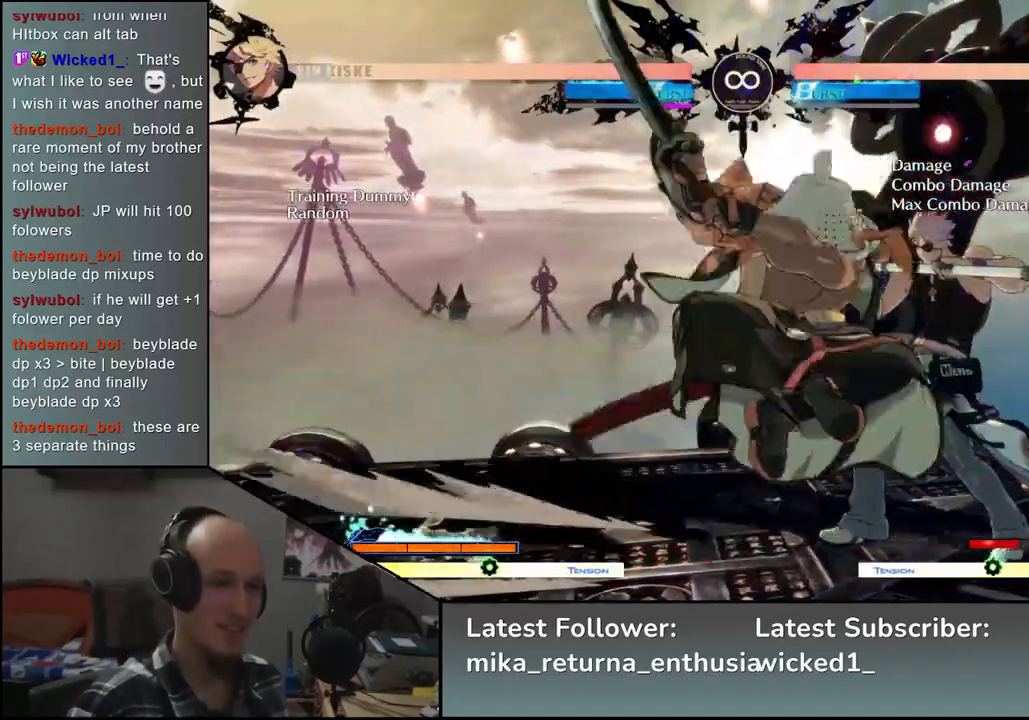
{"buttons": [], "left_stick": "center", "events": [[50, "left_stick", "left"], [150, "left_stick", "right"], [200, "left_stick", "down"], [350, "SQUARE", "down"], [467, "SQUARE", "up"], [467, "left_stick", "center"]]}
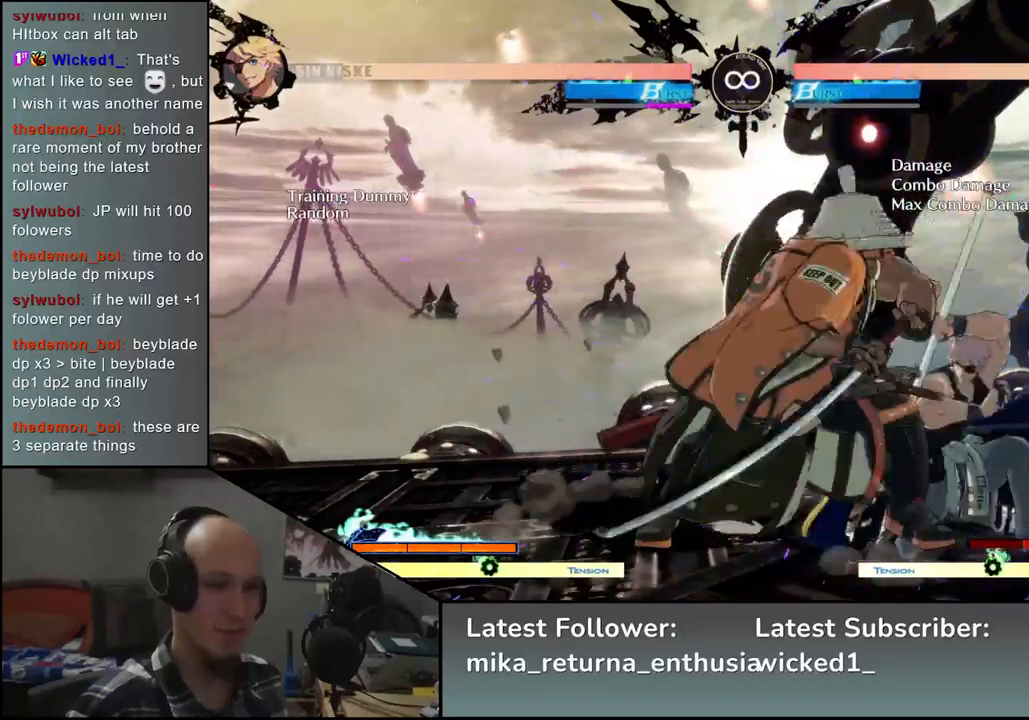
{"buttons": [], "left_stick": "down", "events": [[67, "left_stick", "left"], [200, "left_stick", "down"], [250, "left_stick", "right"], [317, "left_stick", "down"], [400, "left_stick", "right"], [450, "left_stick", "down"]]}
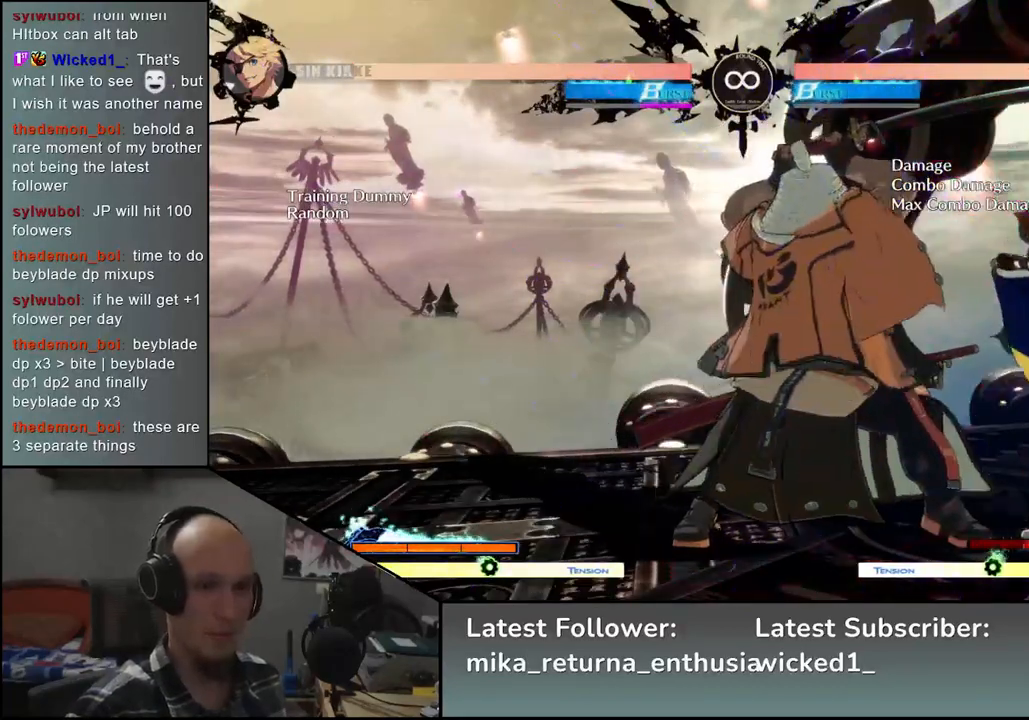
{"buttons": ["START"], "left_stick": "center", "events": [[33, "left_stick", "right"], [83, "left_stick", "center"], [500, "START", "down"]]}
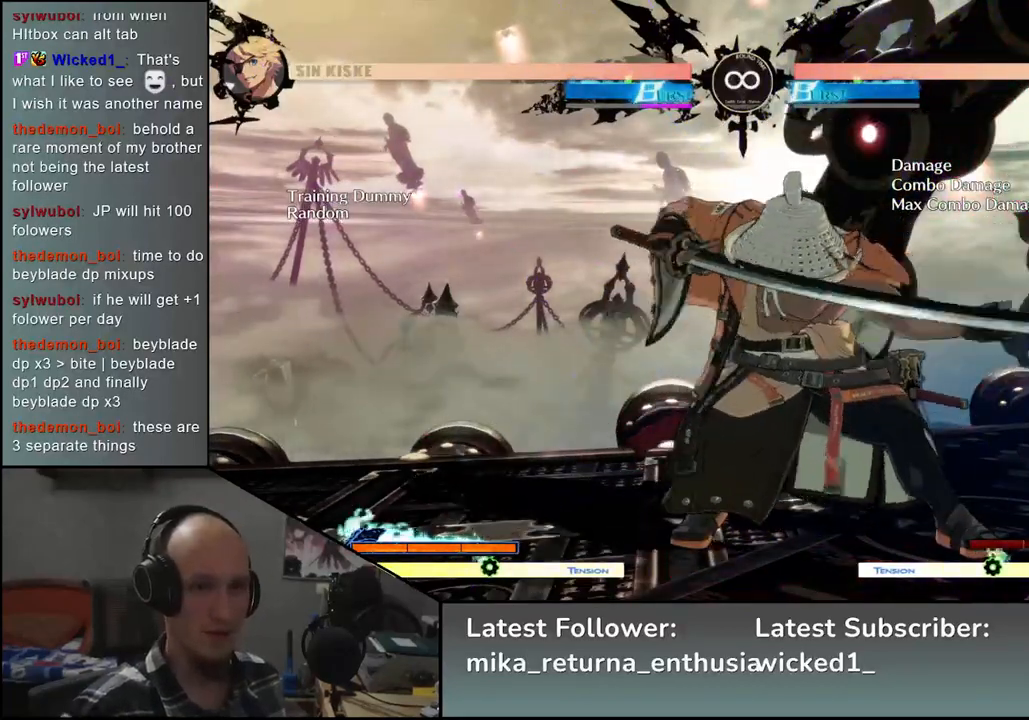
{"buttons": [], "left_stick": "center", "events": [[183, "START", "up"]]}
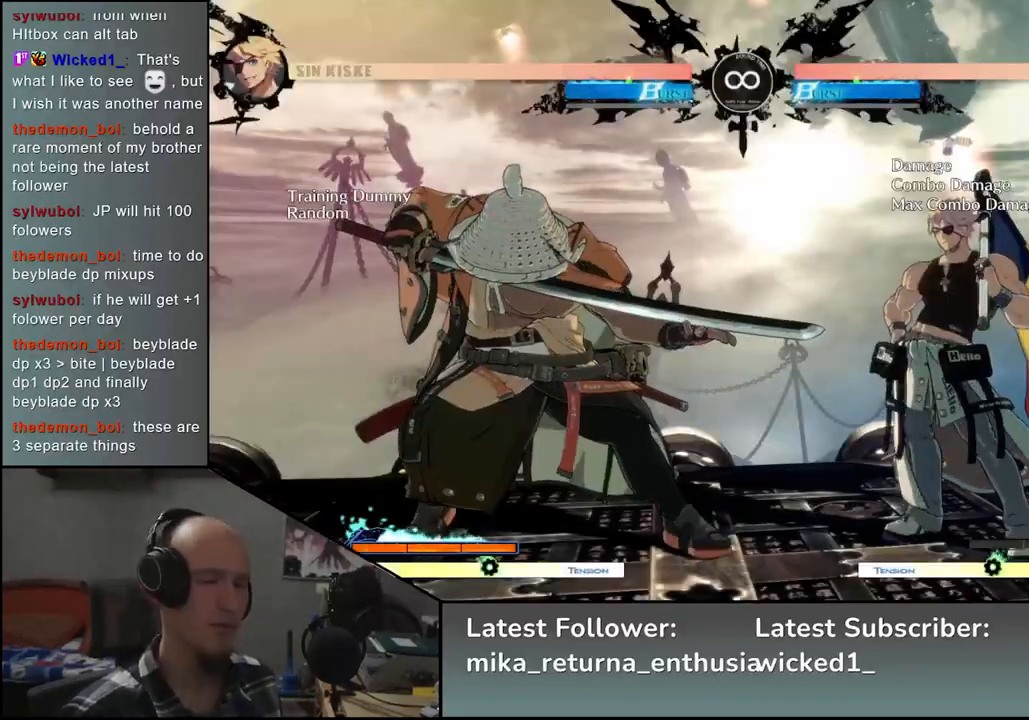
{"buttons": [], "left_stick": "center", "events": []}
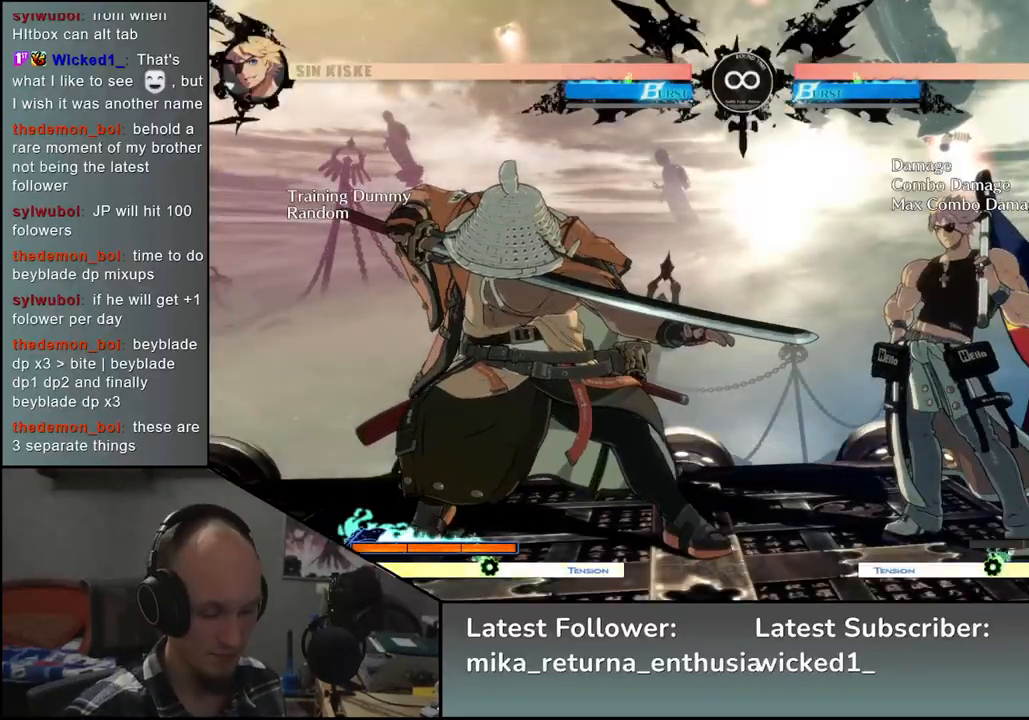
{"buttons": [], "left_stick": "center", "events": []}